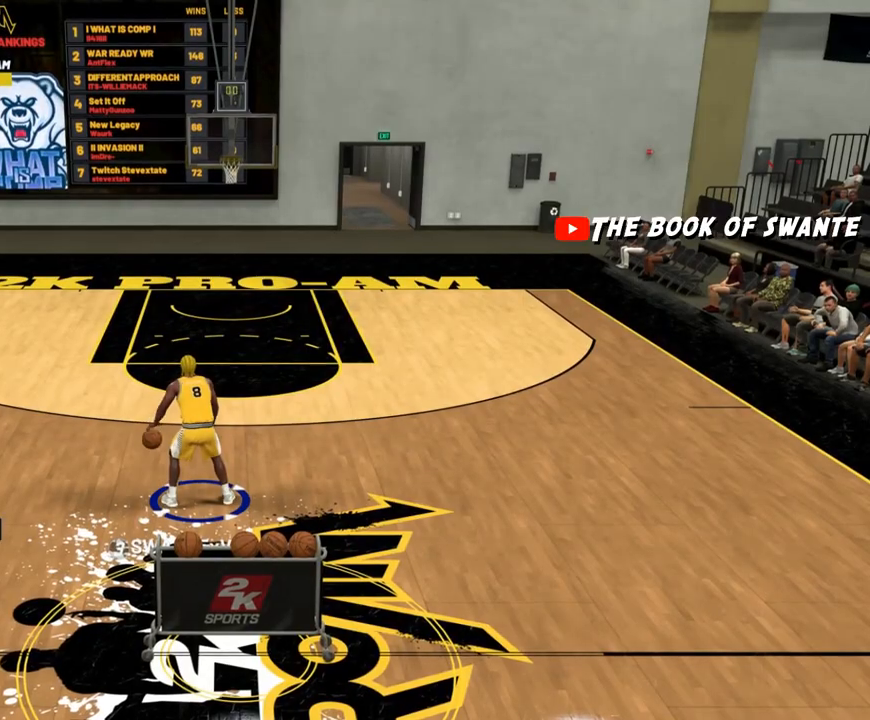
Gameplay with a controller (PlayStation layout); each line is a JSON object with the inputs held at the frame after it. "events" lists button and stick changes between this image and that frame as [ms after this image, input, new state], when the widget could be followed in between.
{"buttons": [], "left_stick": "center", "right_stick": "center", "events": []}
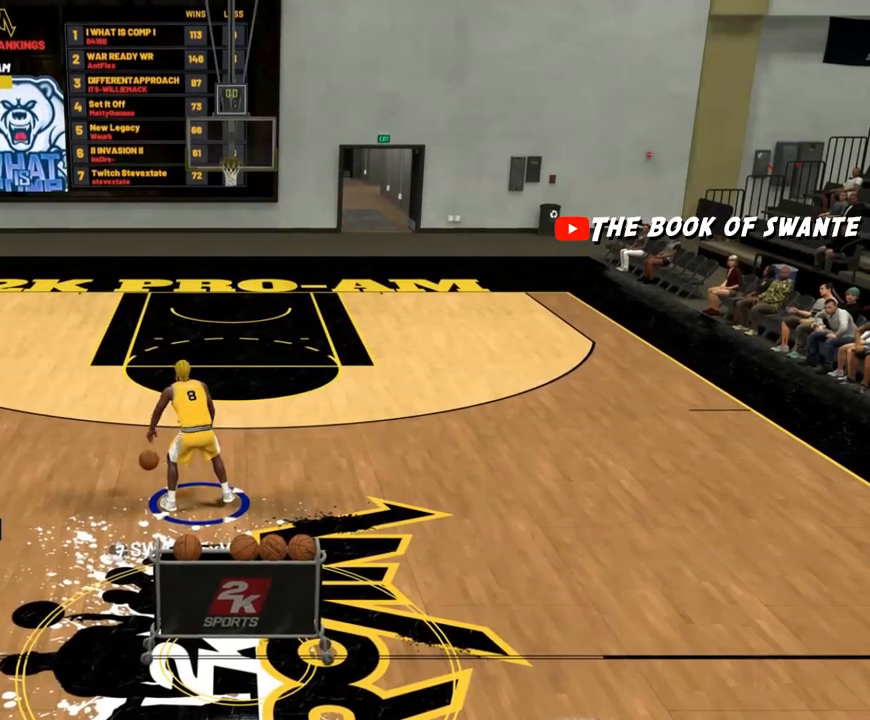
{"buttons": [], "left_stick": "center", "right_stick": "center", "events": []}
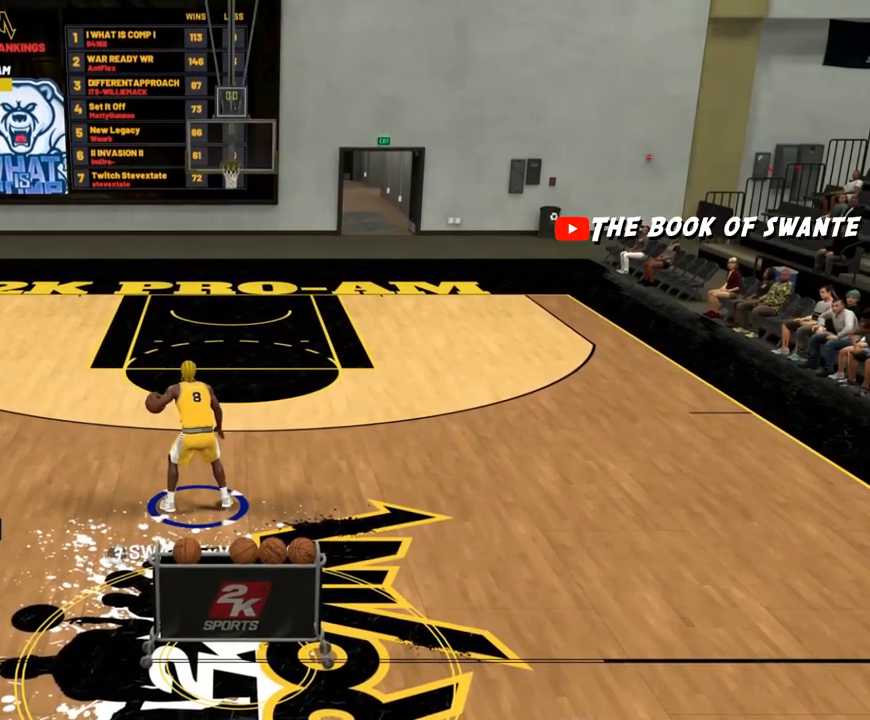
{"buttons": ["R2"], "left_stick": "center", "right_stick": "center", "events": [[67, "R2", "down"], [267, "right_stick", "right"], [400, "right_stick", "center"]]}
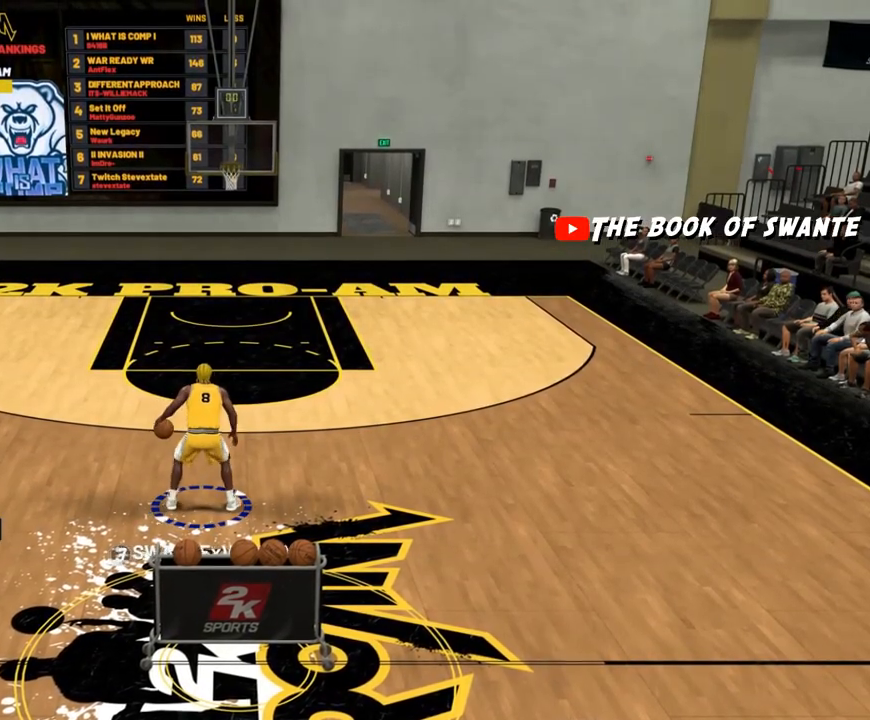
{"buttons": ["R2"], "left_stick": "center", "right_stick": "left", "events": [[500, "right_stick", "left"]]}
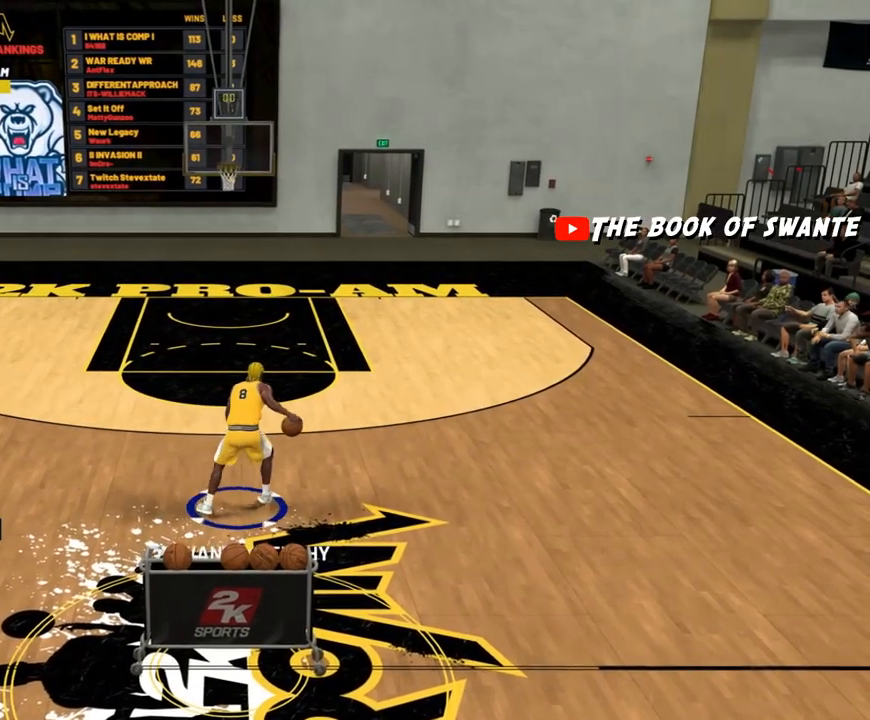
{"buttons": ["R2"], "left_stick": "center", "right_stick": "left", "events": []}
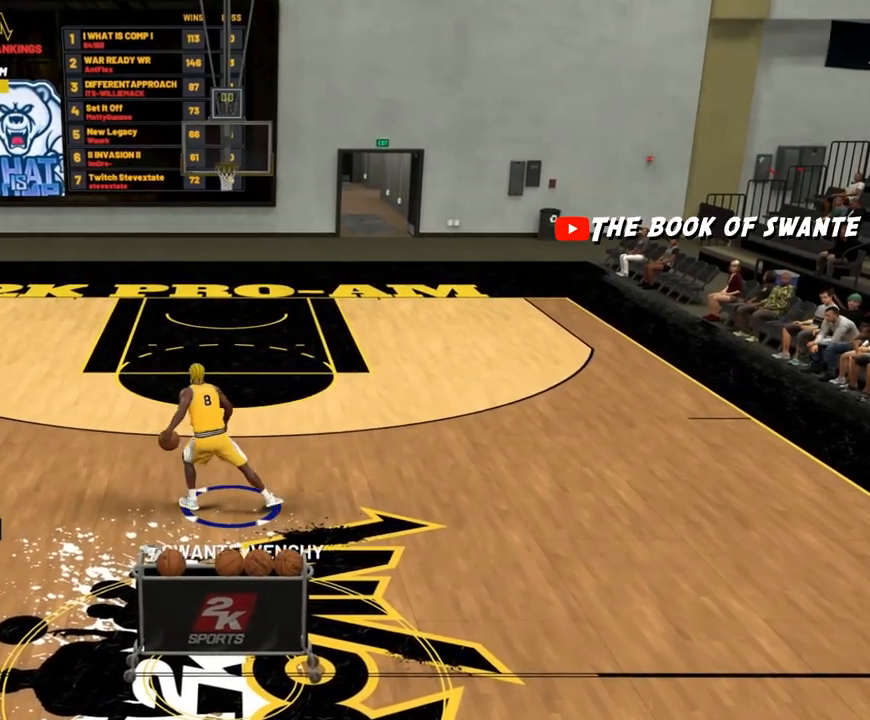
{"buttons": ["R2"], "left_stick": "center", "right_stick": "up-right", "events": [[33, "right_stick", "center"], [367, "right_stick", "up-right"]]}
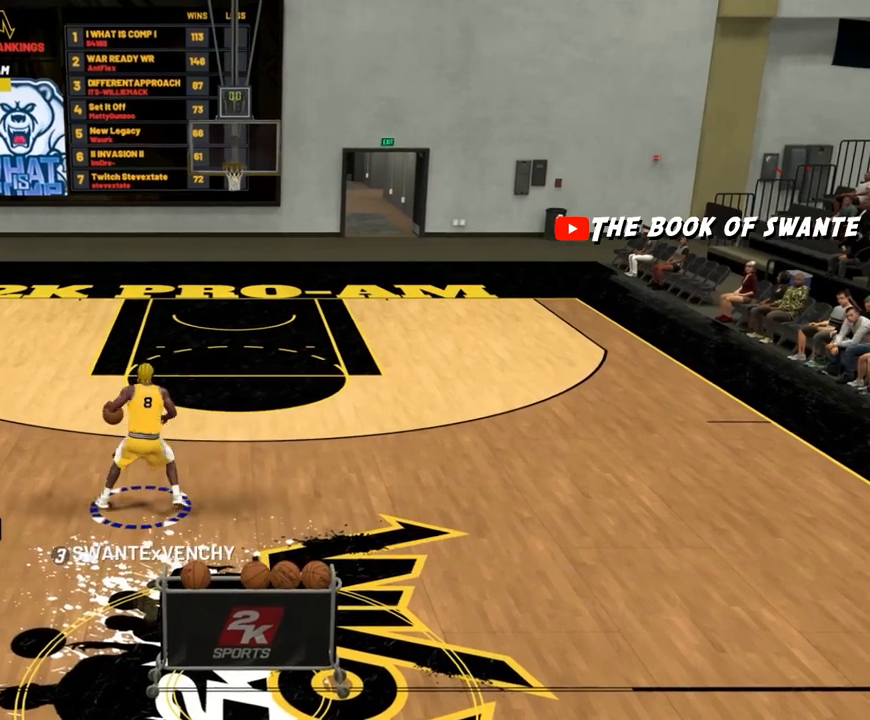
{"buttons": ["R2"], "left_stick": "center", "right_stick": "center", "events": [[400, "right_stick", "center"]]}
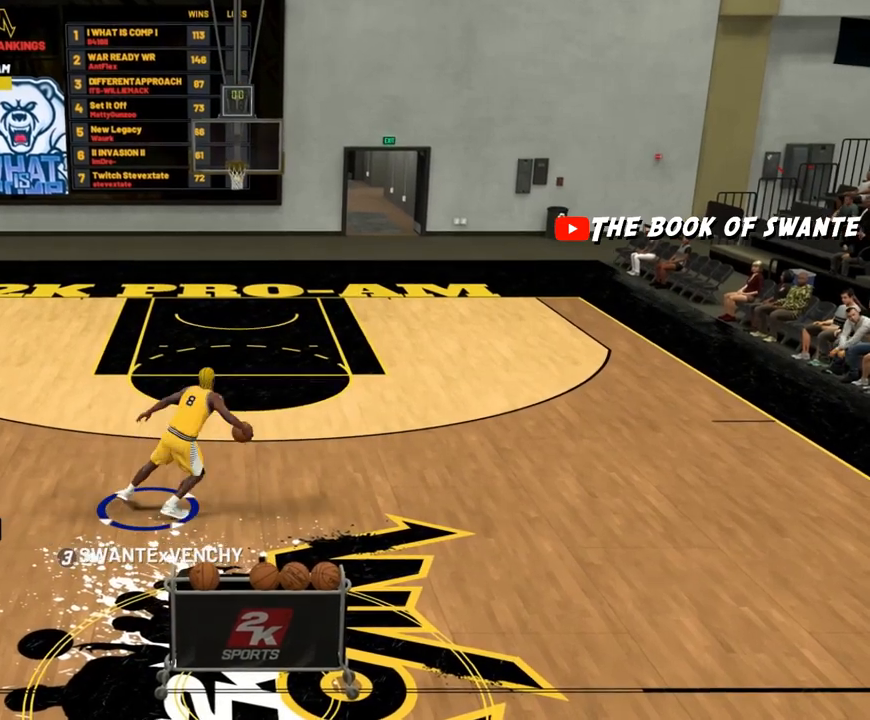
{"buttons": ["R2"], "left_stick": "center", "right_stick": "up-left", "events": [[167, "right_stick", "up-left"]]}
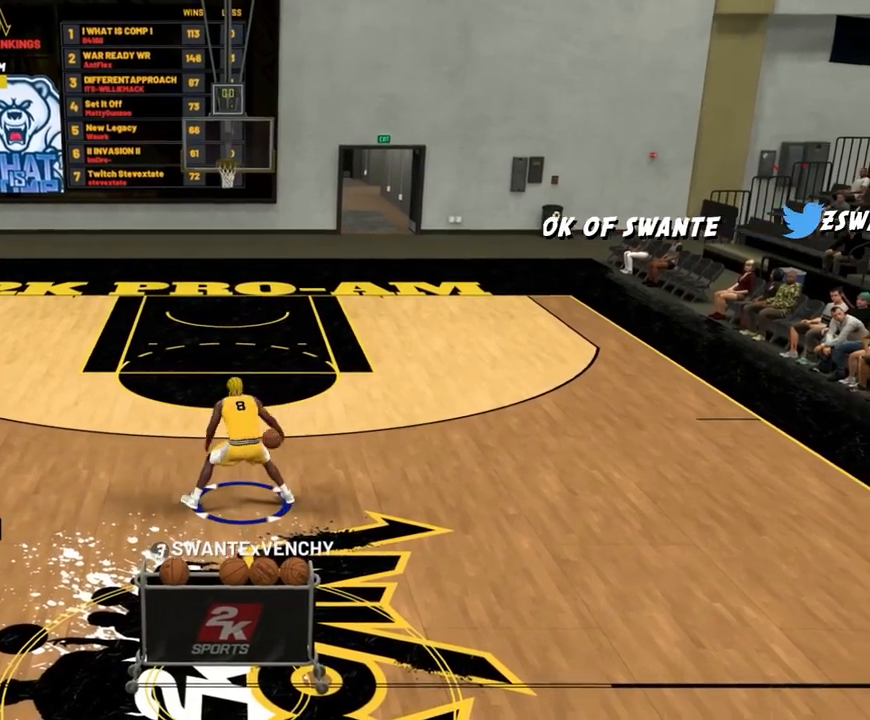
{"buttons": ["R2"], "left_stick": "center", "right_stick": "up-right", "events": [[300, "right_stick", "center"], [500, "right_stick", "up-right"]]}
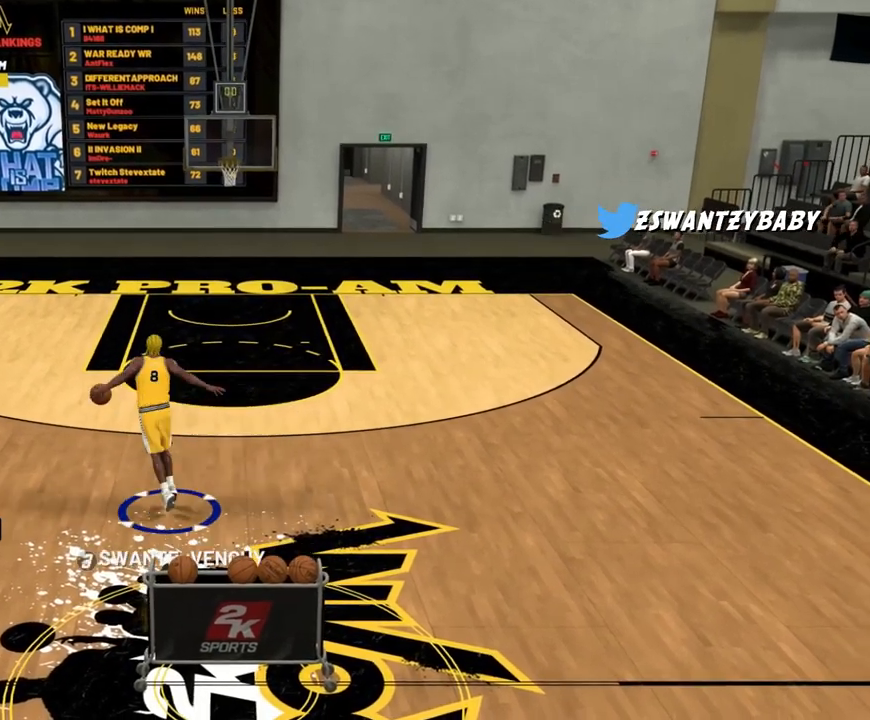
{"buttons": ["R2"], "left_stick": "center", "right_stick": "center", "events": [[500, "right_stick", "center"]]}
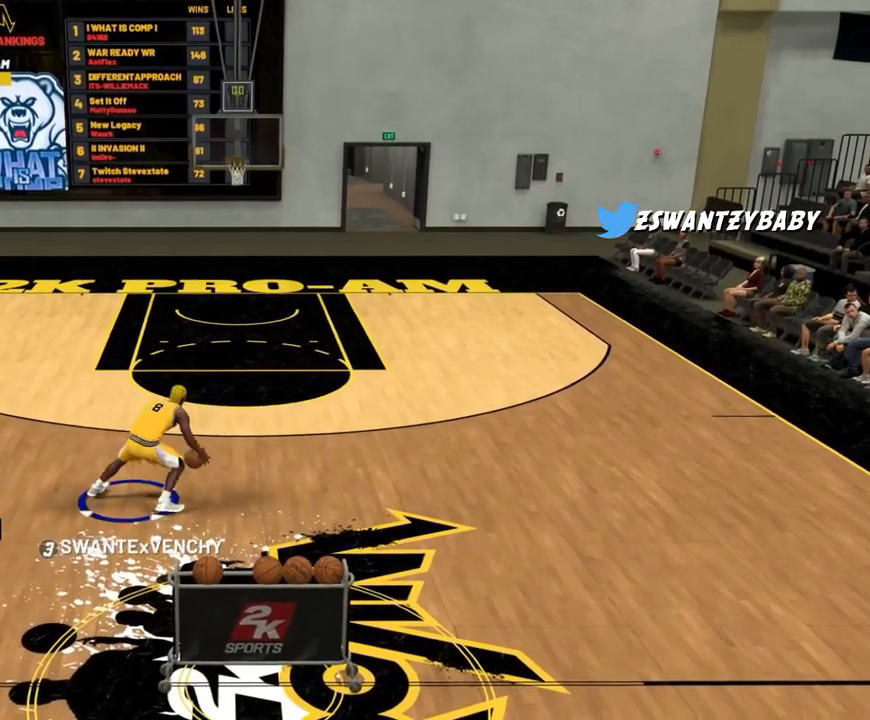
{"buttons": ["R2"], "left_stick": "center", "right_stick": "up-left", "events": [[333, "right_stick", "up-left"]]}
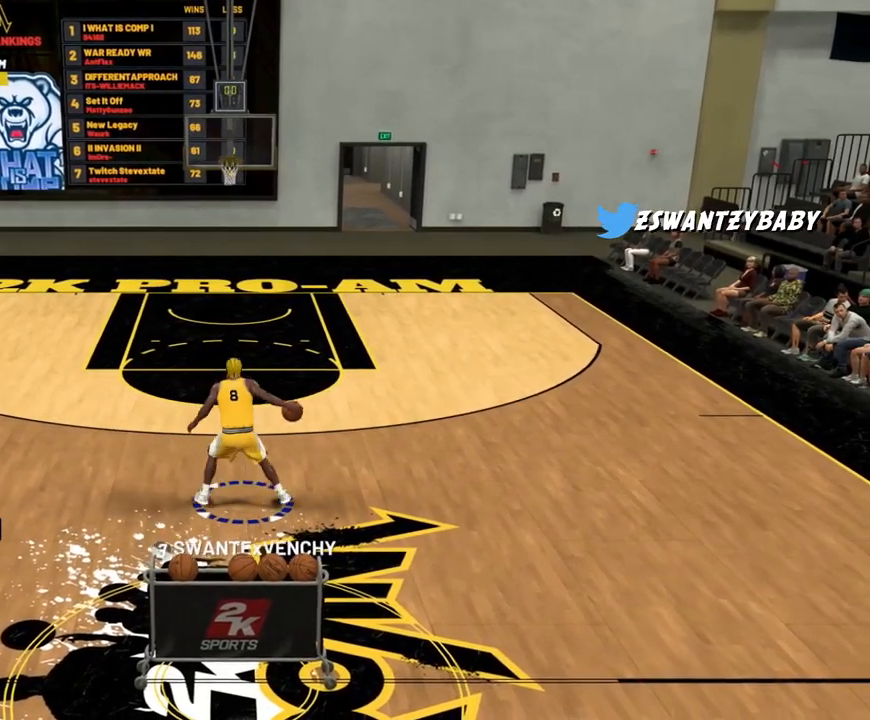
{"buttons": ["R2"], "left_stick": "center", "right_stick": "center", "events": [[400, "right_stick", "down-right"], [467, "right_stick", "center"]]}
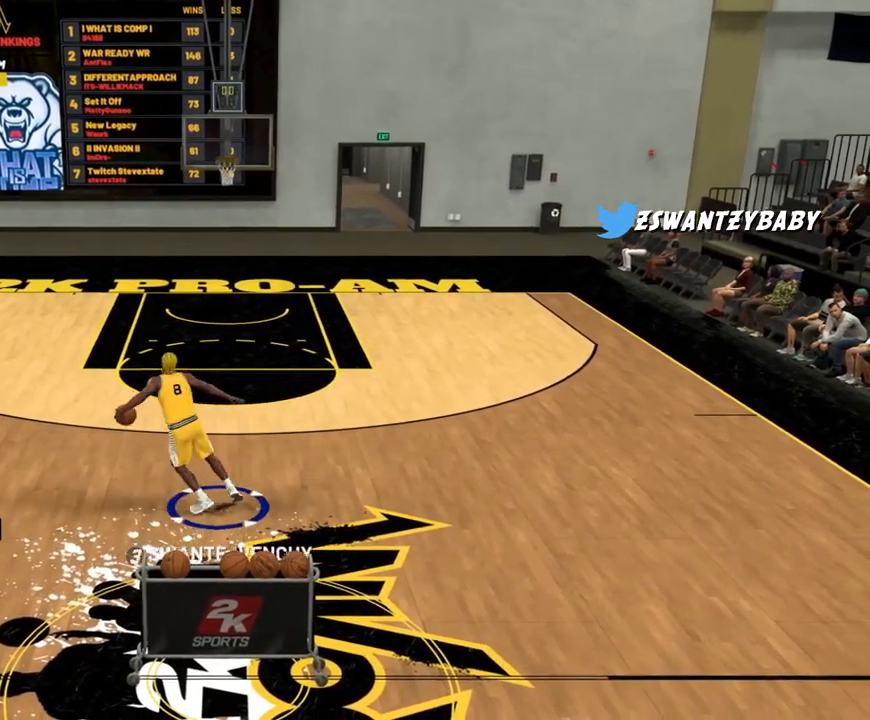
{"buttons": ["R2"], "left_stick": "center", "right_stick": "up-right", "events": [[200, "right_stick", "up-right"]]}
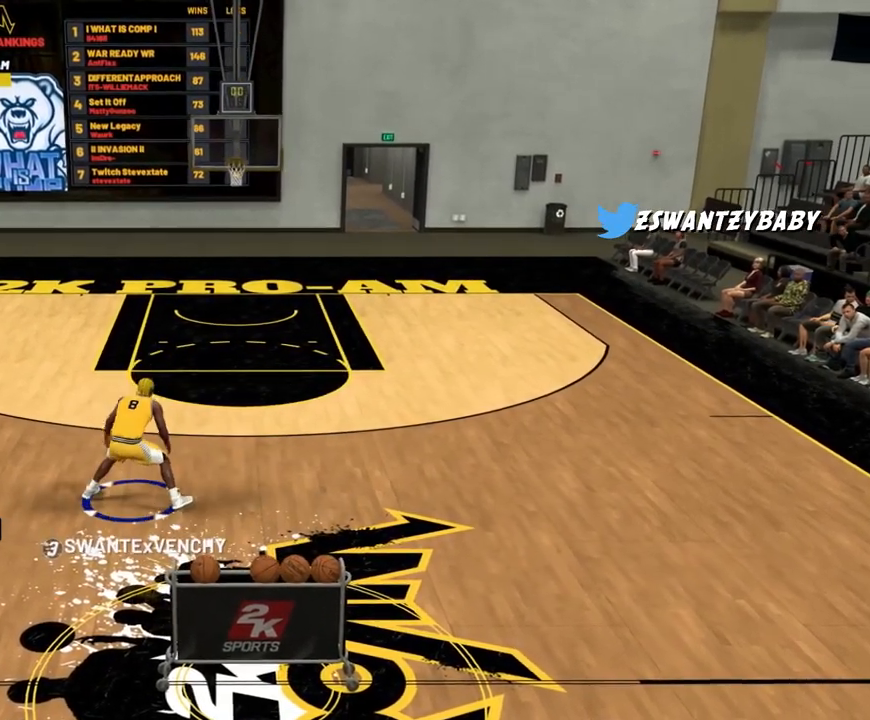
{"buttons": ["R2"], "left_stick": "center", "right_stick": "center", "events": [[267, "right_stick", "center"]]}
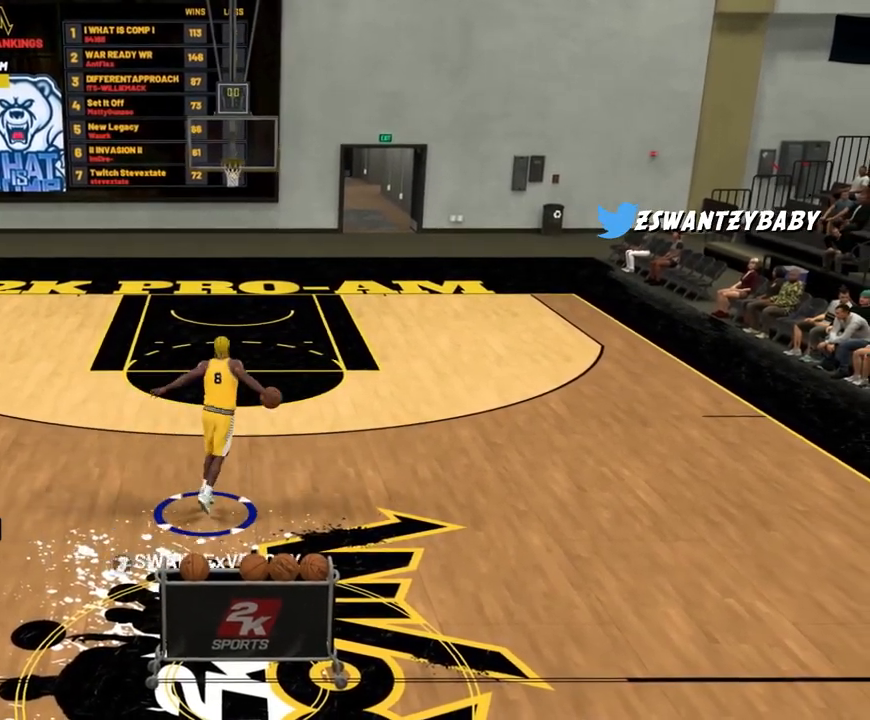
{"buttons": ["R2"], "left_stick": "center", "right_stick": "up-left", "events": [[50, "right_stick", "left"], [100, "right_stick", "up-left"]]}
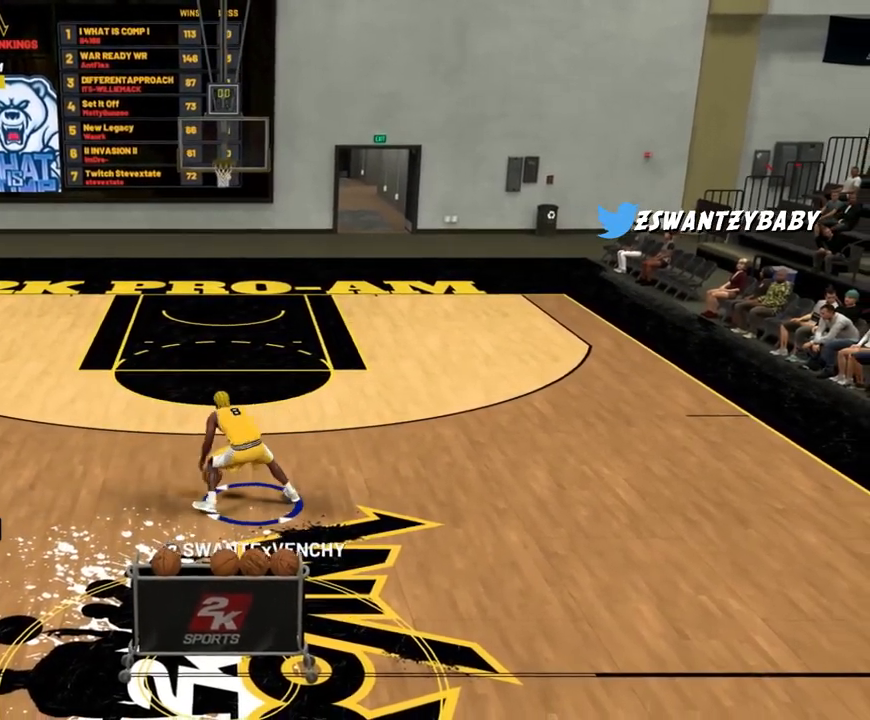
{"buttons": ["R2"], "left_stick": "center", "right_stick": "up-right", "events": [[133, "right_stick", "center"], [367, "right_stick", "up-right"]]}
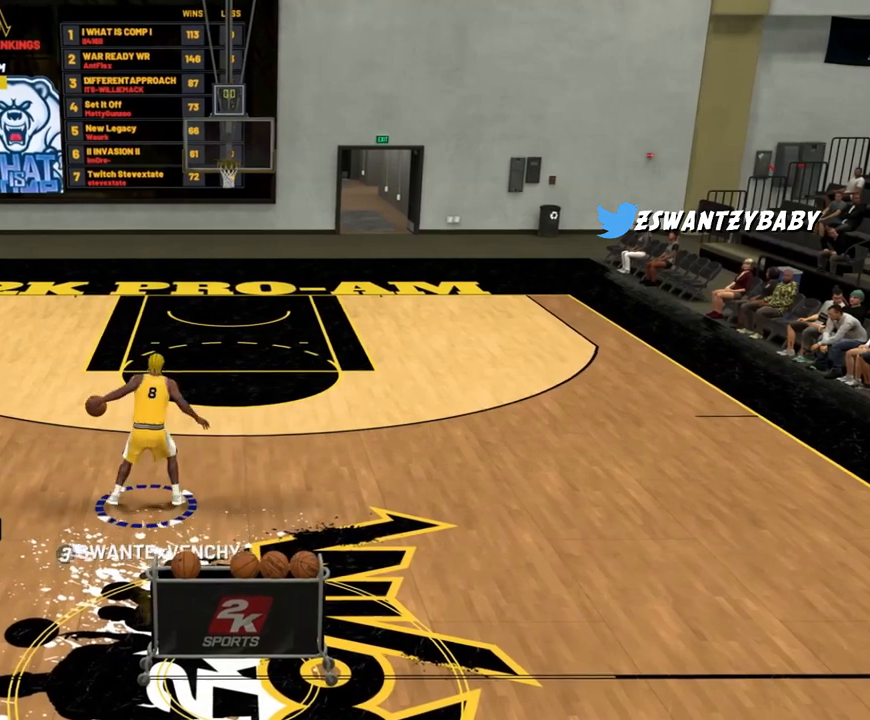
{"buttons": ["R2"], "left_stick": "center", "right_stick": "center", "events": [[467, "right_stick", "center"]]}
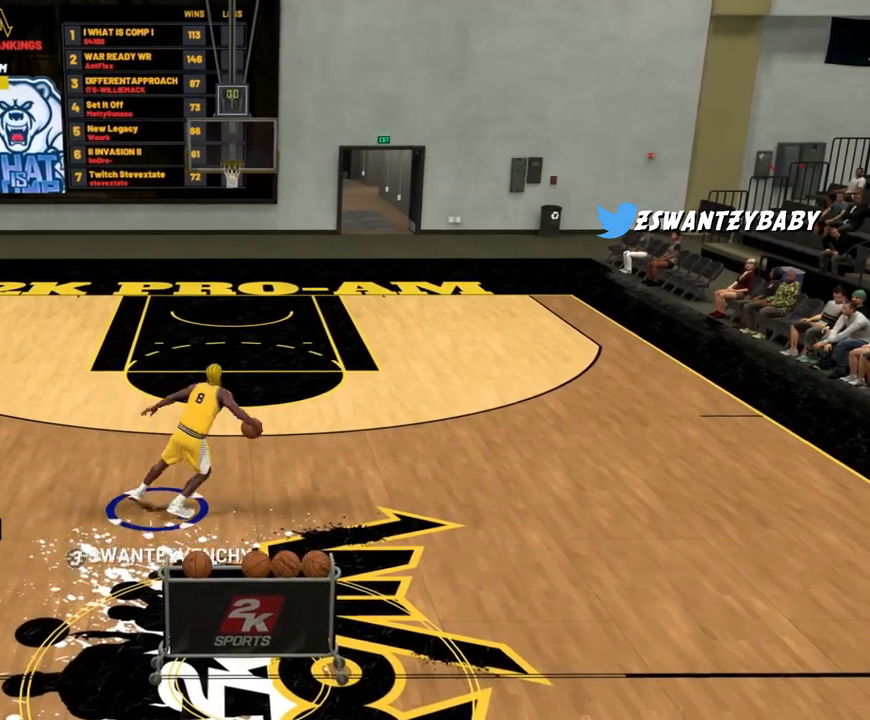
{"buttons": ["R2"], "left_stick": "center", "right_stick": "down-left", "events": [[367, "right_stick", "down-left"]]}
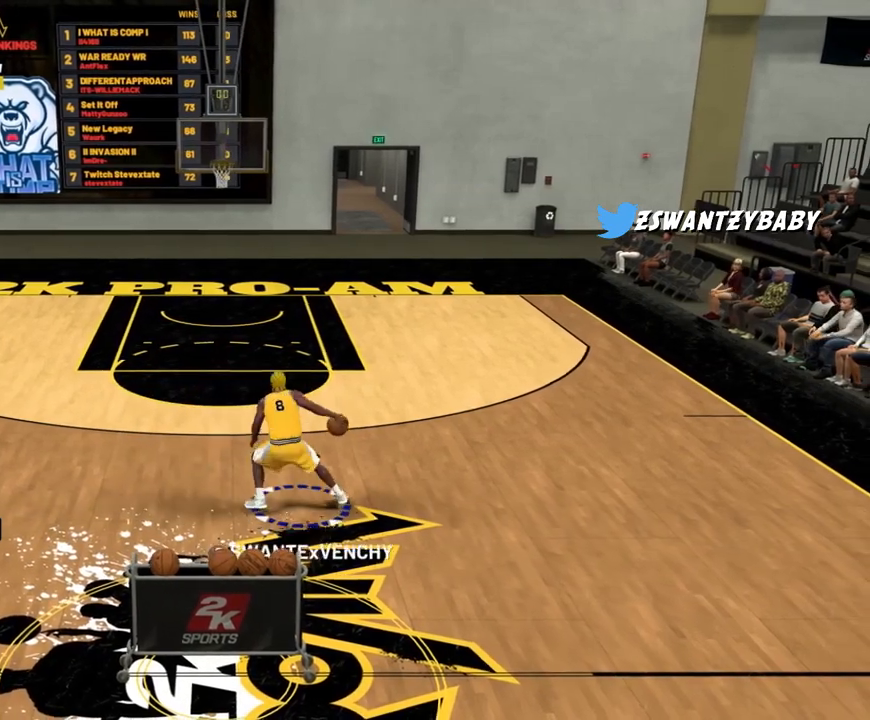
{"buttons": ["R2"], "left_stick": "center", "right_stick": "center", "events": [[367, "right_stick", "center"]]}
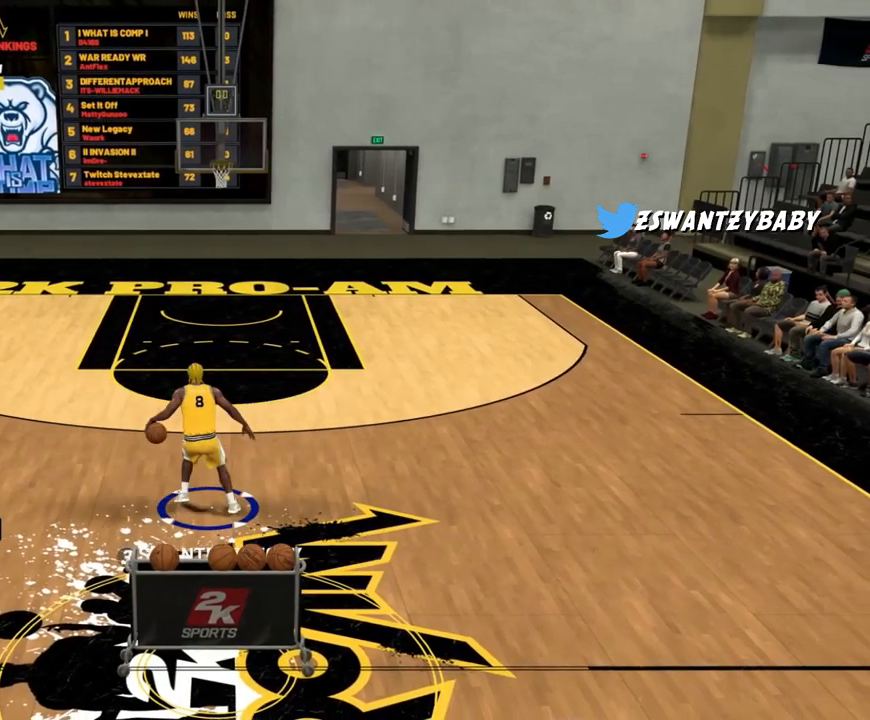
{"buttons": ["R2"], "left_stick": "center", "right_stick": "center", "events": [[33, "right_stick", "down-right"], [367, "right_stick", "center"]]}
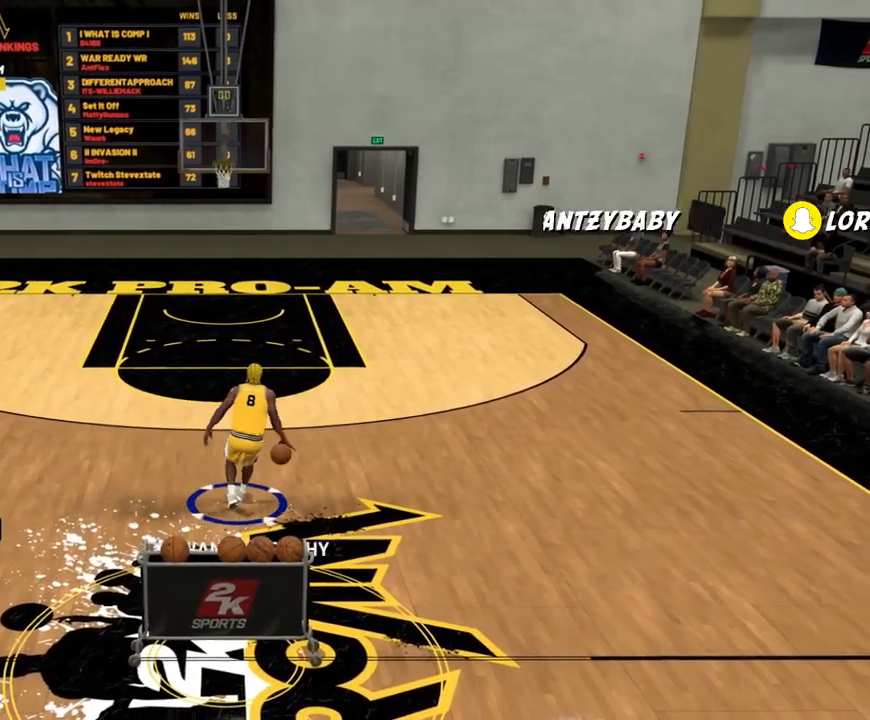
{"buttons": ["R2"], "left_stick": "center", "right_stick": "down-left", "events": [[100, "right_stick", "down-left"]]}
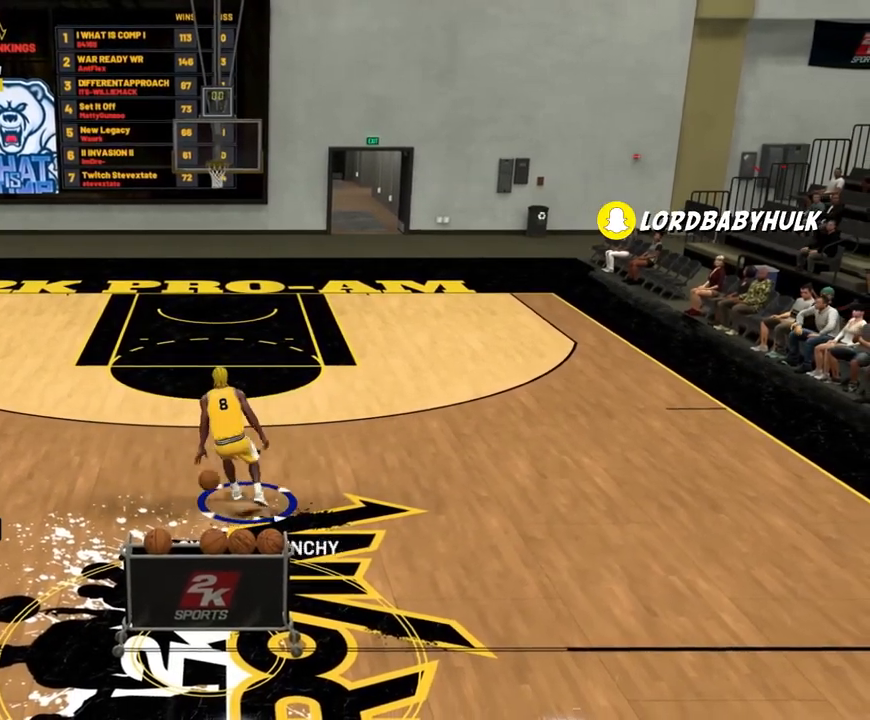
{"buttons": ["R2"], "left_stick": "center", "right_stick": "down-right", "events": [[33, "right_stick", "center"], [267, "right_stick", "down-right"]]}
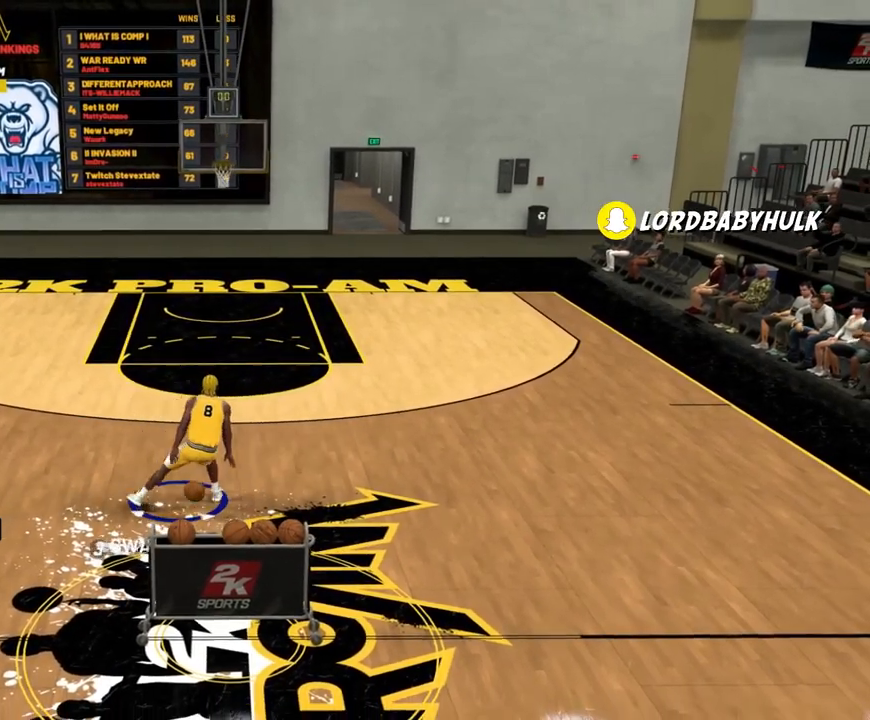
{"buttons": ["R2"], "left_stick": "center", "right_stick": "down-left", "events": [[167, "right_stick", "center"], [300, "right_stick", "down-left"]]}
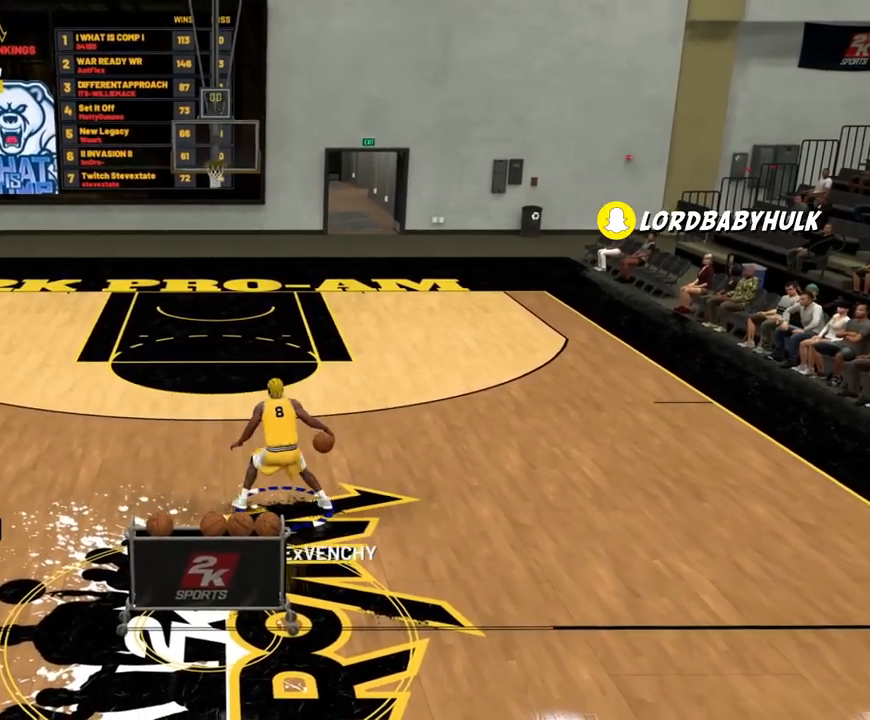
{"buttons": ["R2"], "left_stick": "center", "right_stick": "center", "events": [[300, "right_stick", "center"]]}
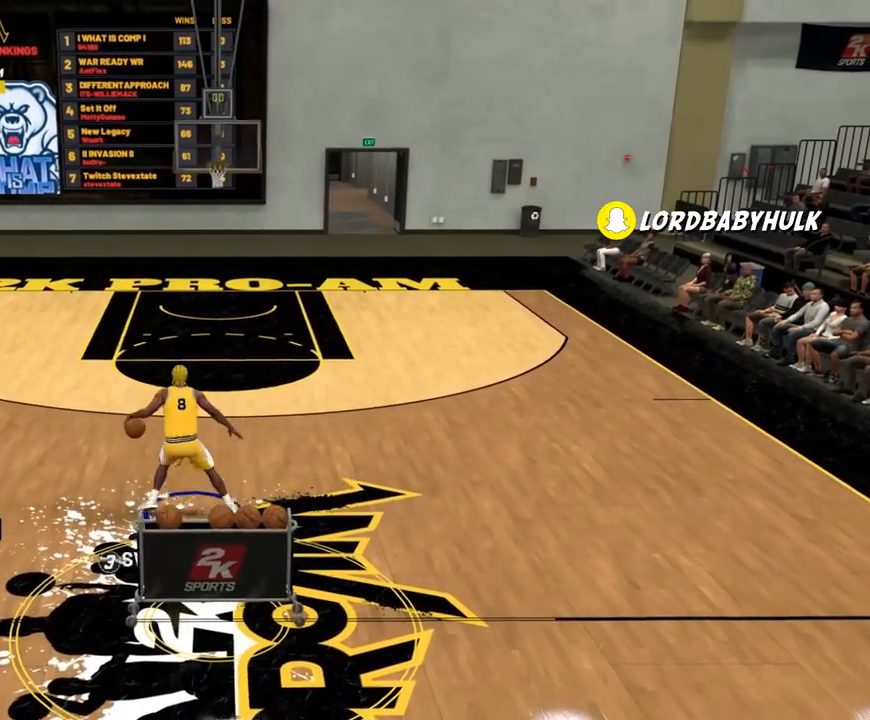
{"buttons": ["R2"], "left_stick": "center", "right_stick": "right", "events": [[33, "right_stick", "right"]]}
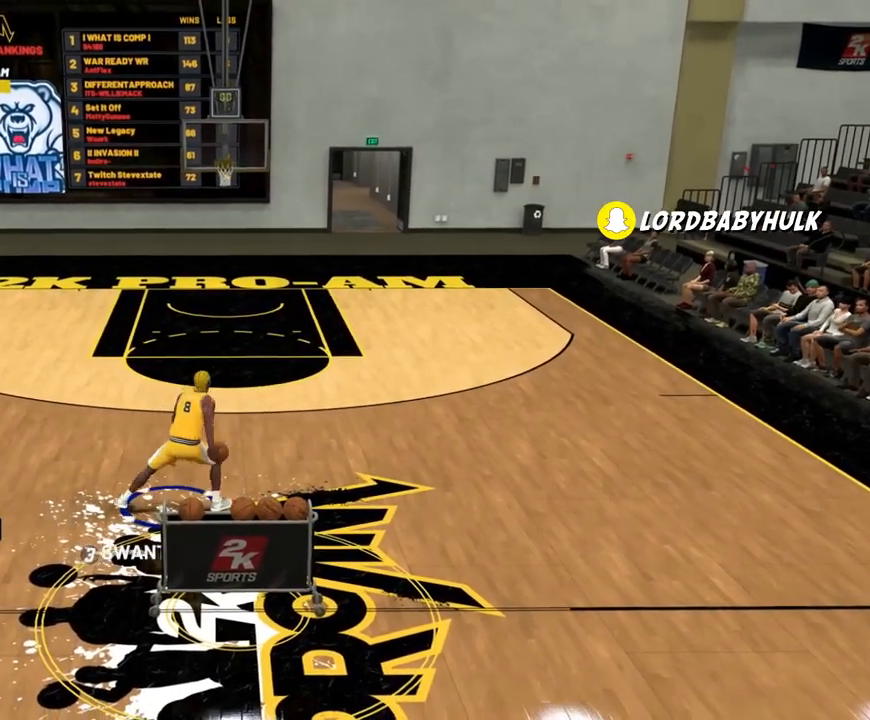
{"buttons": ["R2"], "left_stick": "center", "right_stick": "center", "events": [[33, "right_stick", "center"]]}
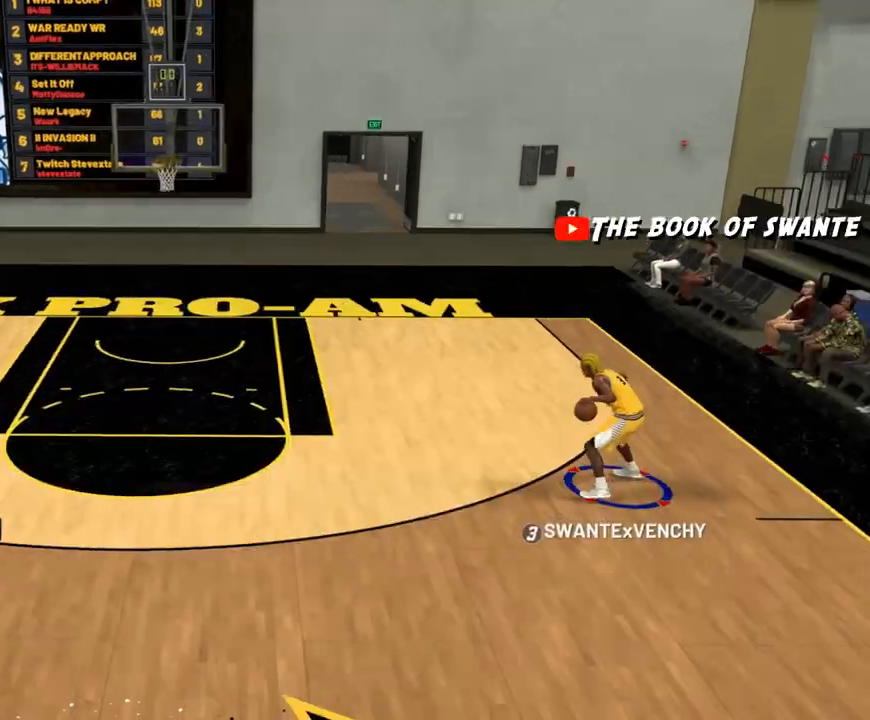
{"buttons": ["R2"], "left_stick": "center", "right_stick": "center", "events": [[83, "right_stick", "right"], [283, "right_stick", "center"]]}
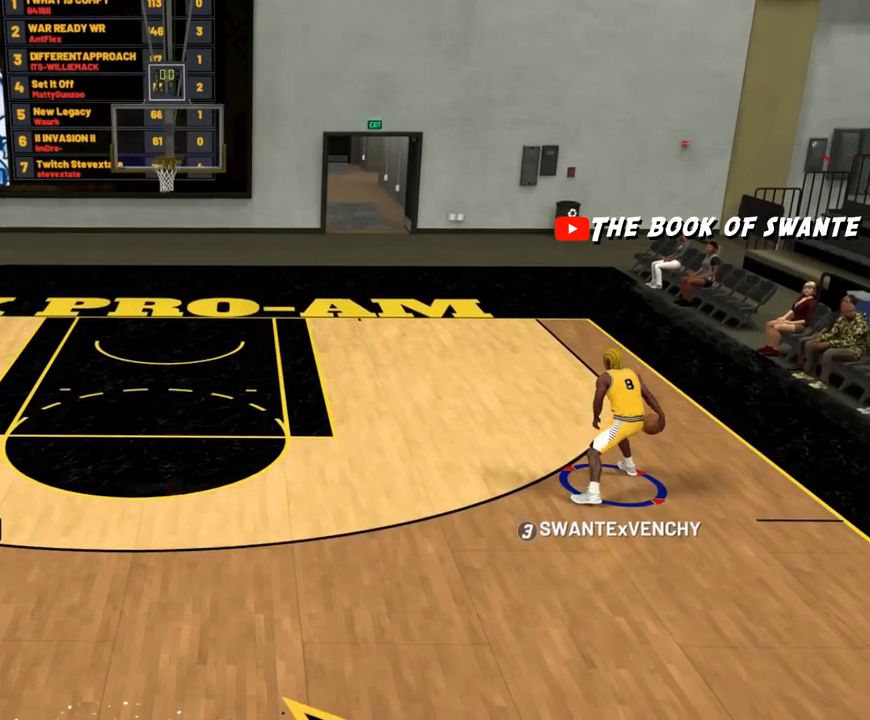
{"buttons": ["R2"], "left_stick": "center", "right_stick": "left", "events": [[117, "right_stick", "left"]]}
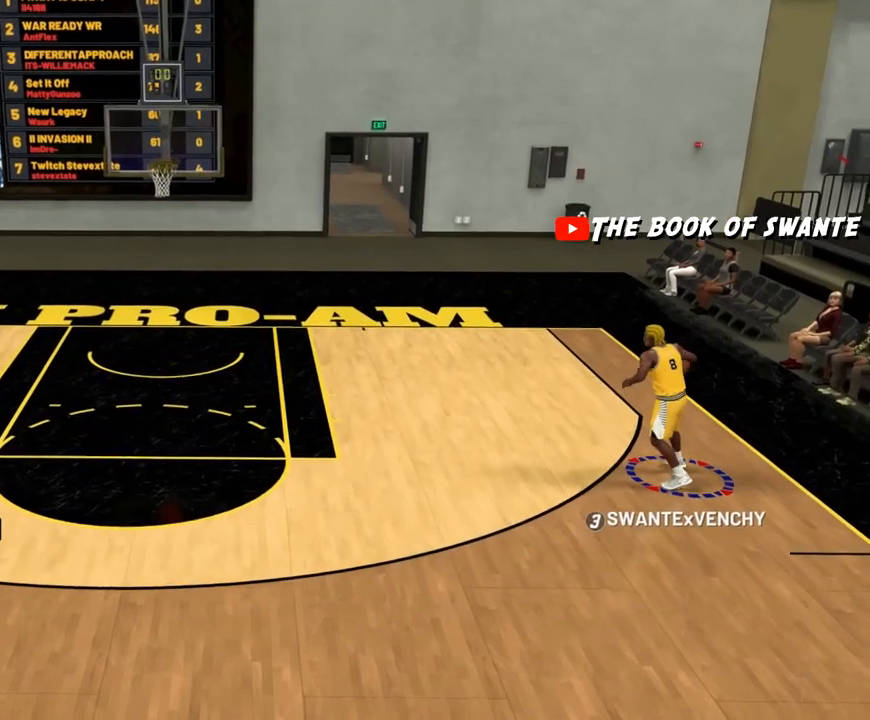
{"buttons": ["R2"], "left_stick": "center", "right_stick": "left", "events": []}